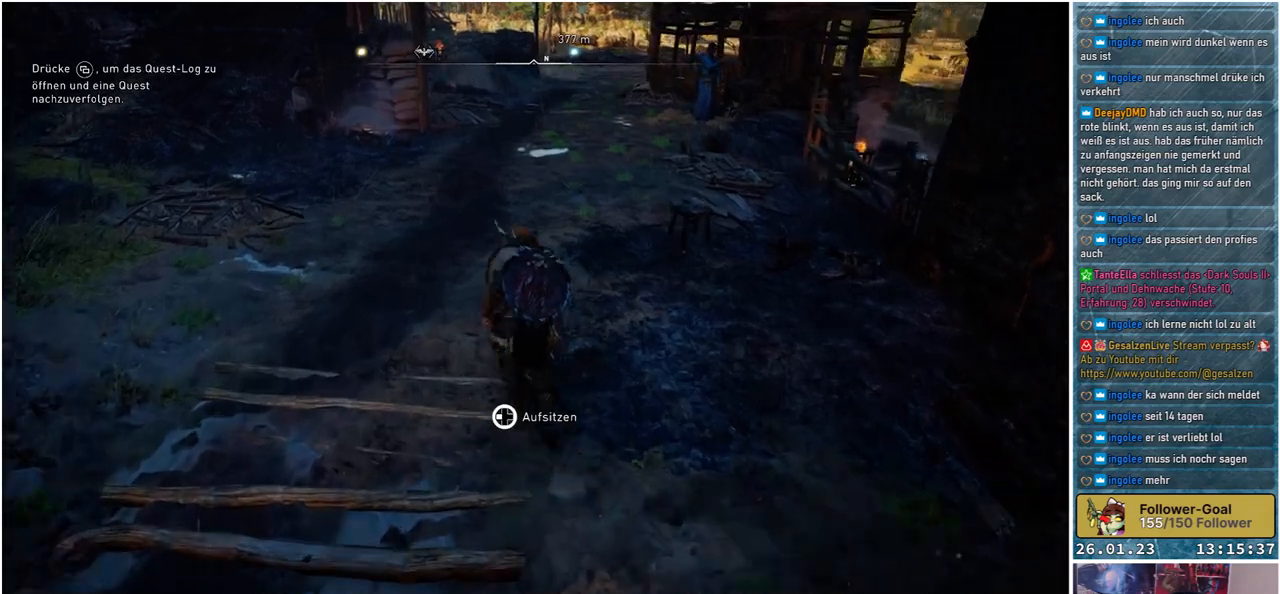
Gameplay with a controller (Xbox layout); each line is a JSON object with the inputs held at the frame after it. "events" lists button and stick changes between this image and that frame as [ms after this image, input, new state], when the widget could be followed in between.
{"buttons": ["DPAD_LEFT"], "left_stick": "up", "right_stick": "center", "events": []}
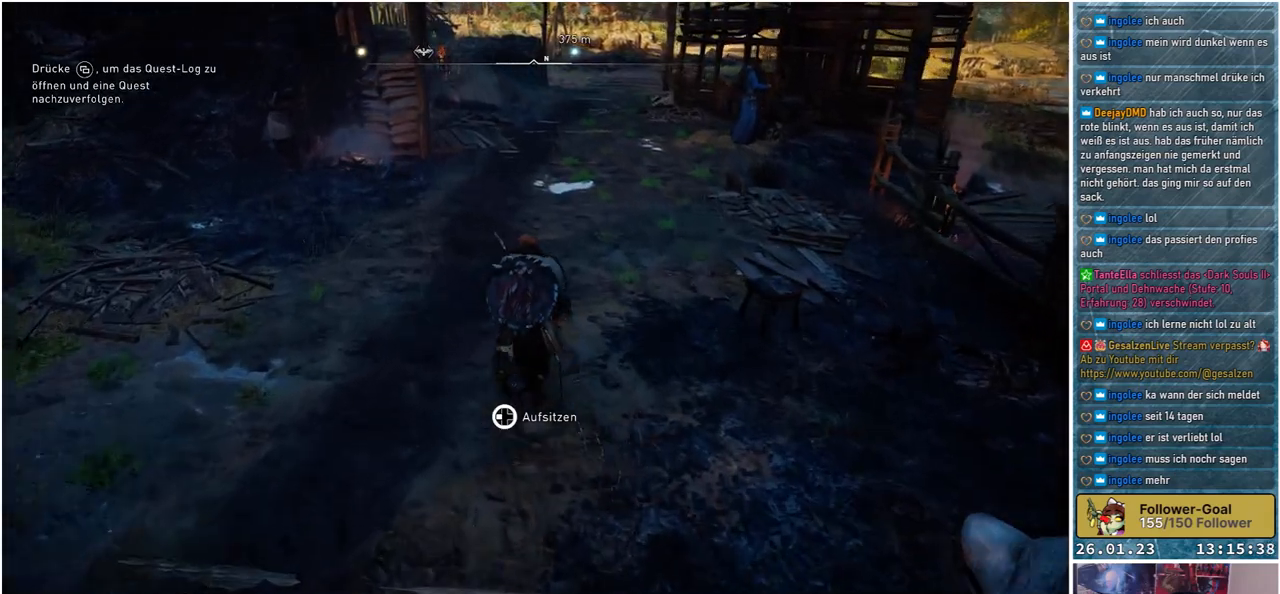
{"buttons": ["DPAD_LEFT"], "left_stick": "up", "right_stick": "center", "events": []}
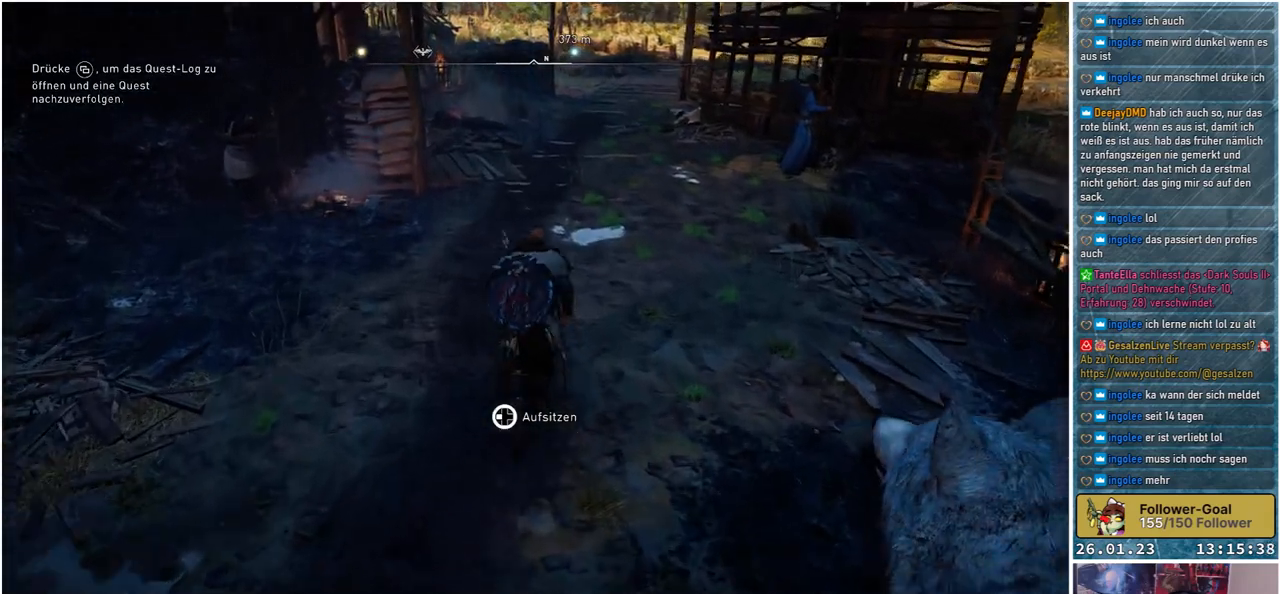
{"buttons": ["DPAD_LEFT"], "left_stick": "up-right", "right_stick": "center", "events": [[283, "left_stick", "up-right"]]}
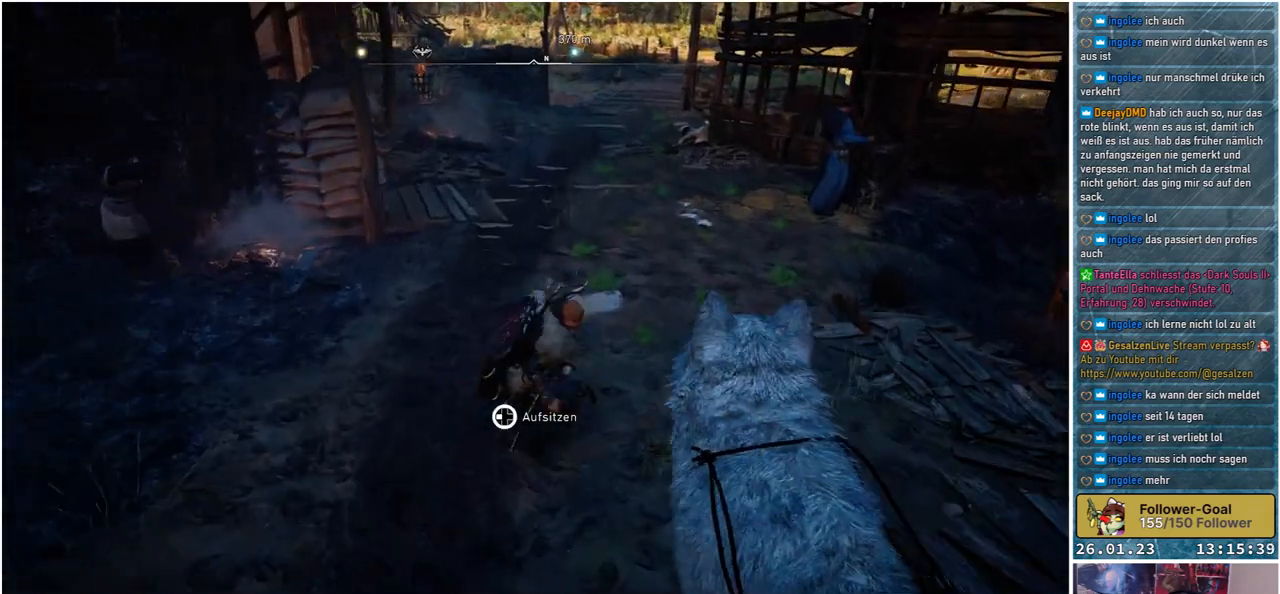
{"buttons": ["DPAD_LEFT"], "left_stick": "up", "right_stick": "center", "events": [[17, "left_stick", "up"]]}
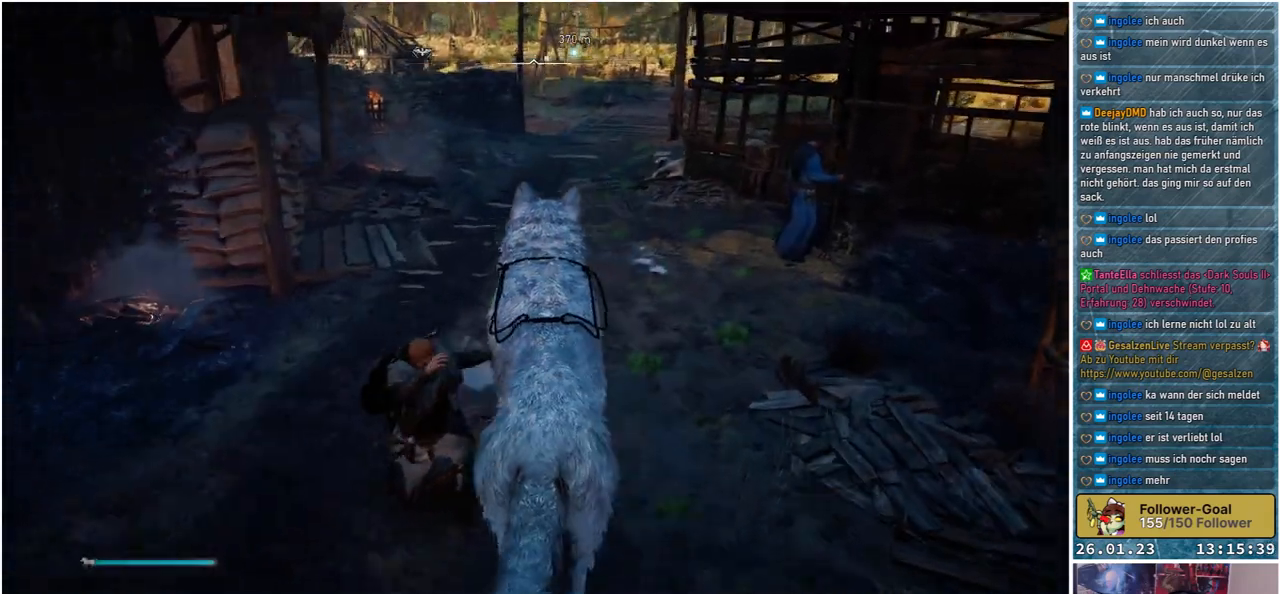
{"buttons": ["DPAD_LEFT"], "left_stick": "up", "right_stick": "center", "events": []}
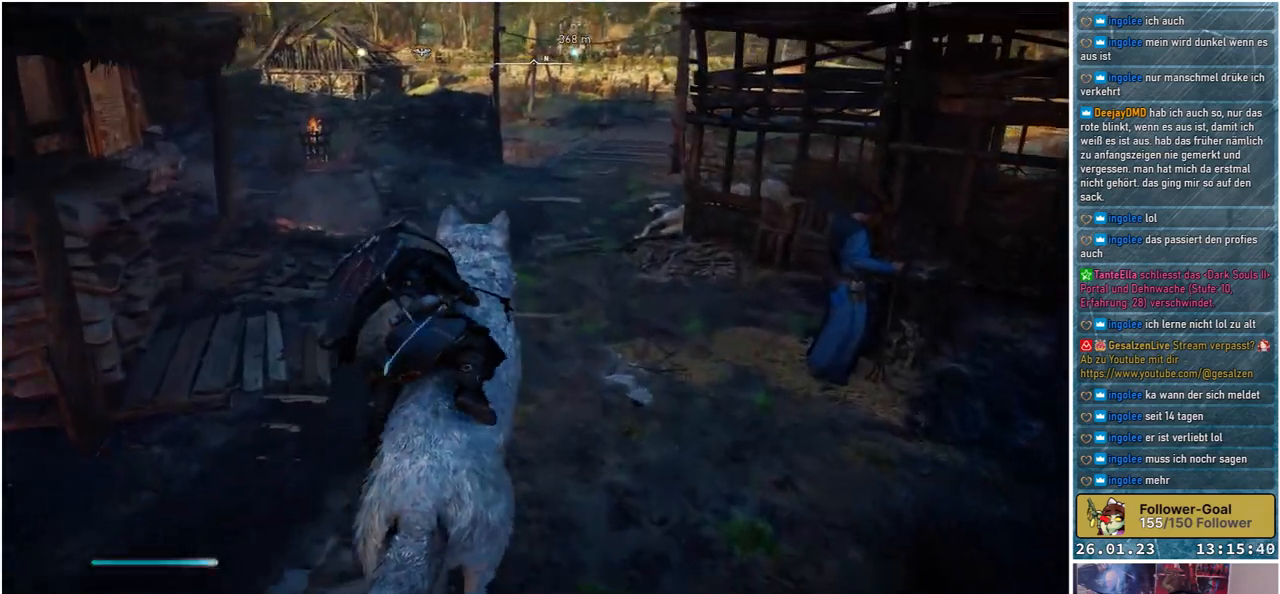
{"buttons": [], "left_stick": "up", "right_stick": "center", "events": [[50, "DPAD_LEFT", "up"]]}
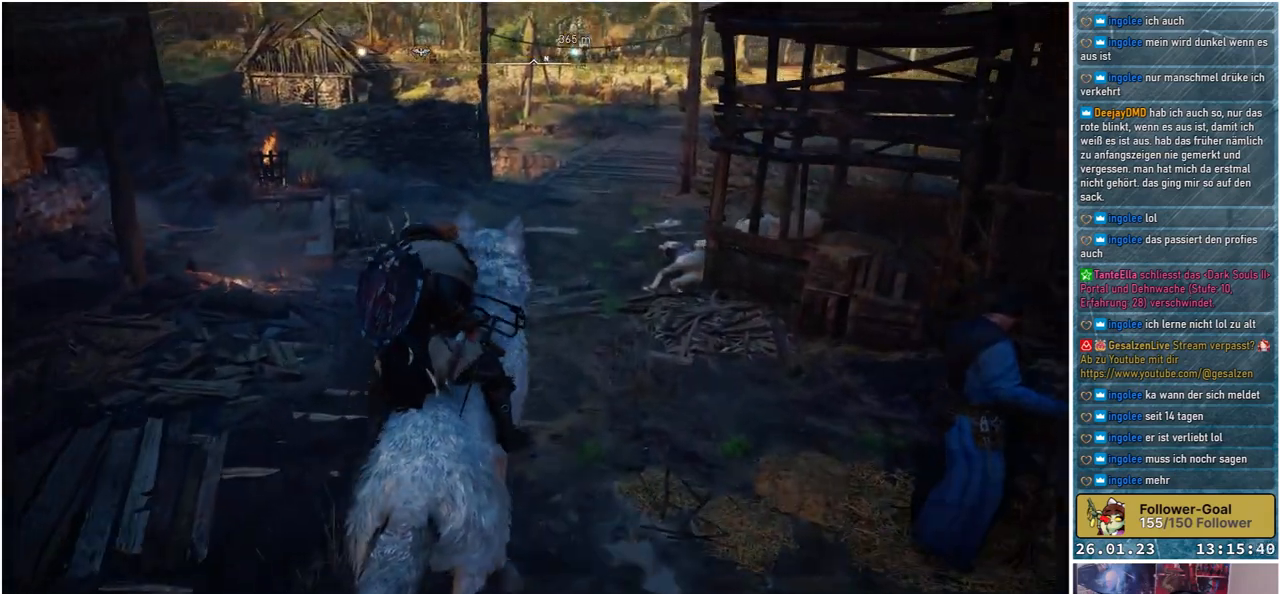
{"buttons": [], "left_stick": "up", "right_stick": "center", "events": [[200, "right_stick", "up-right"], [317, "right_stick", "center"]]}
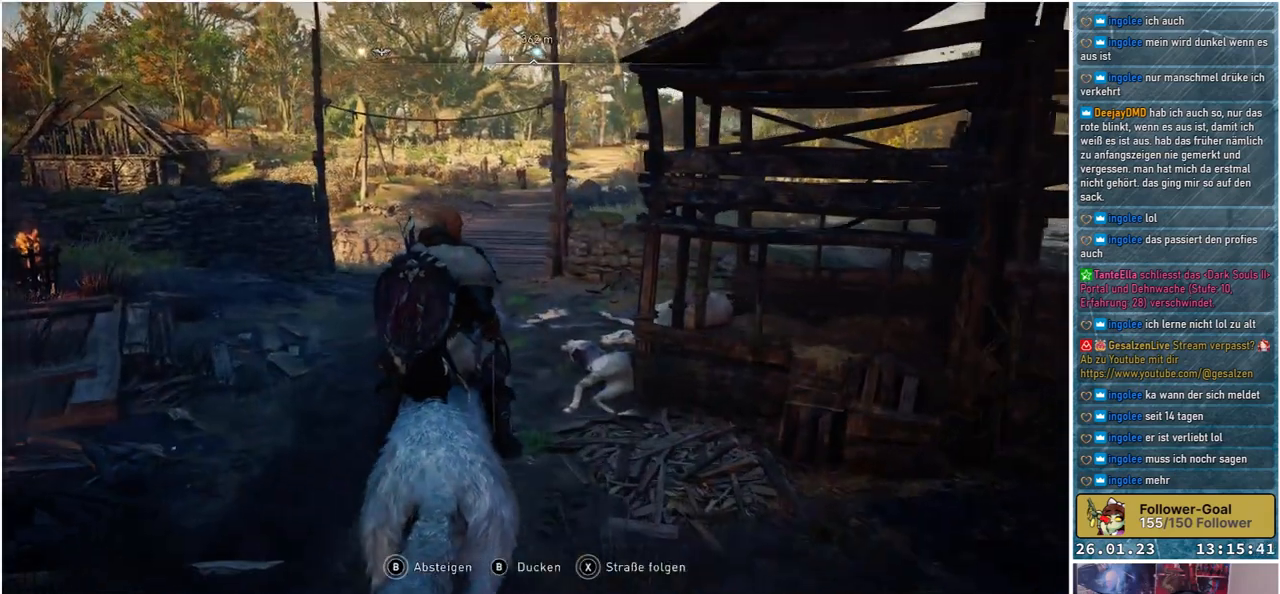
{"buttons": [], "left_stick": "up", "right_stick": "up", "events": [[200, "L3", "down"], [333, "L3", "up"], [500, "right_stick", "up"]]}
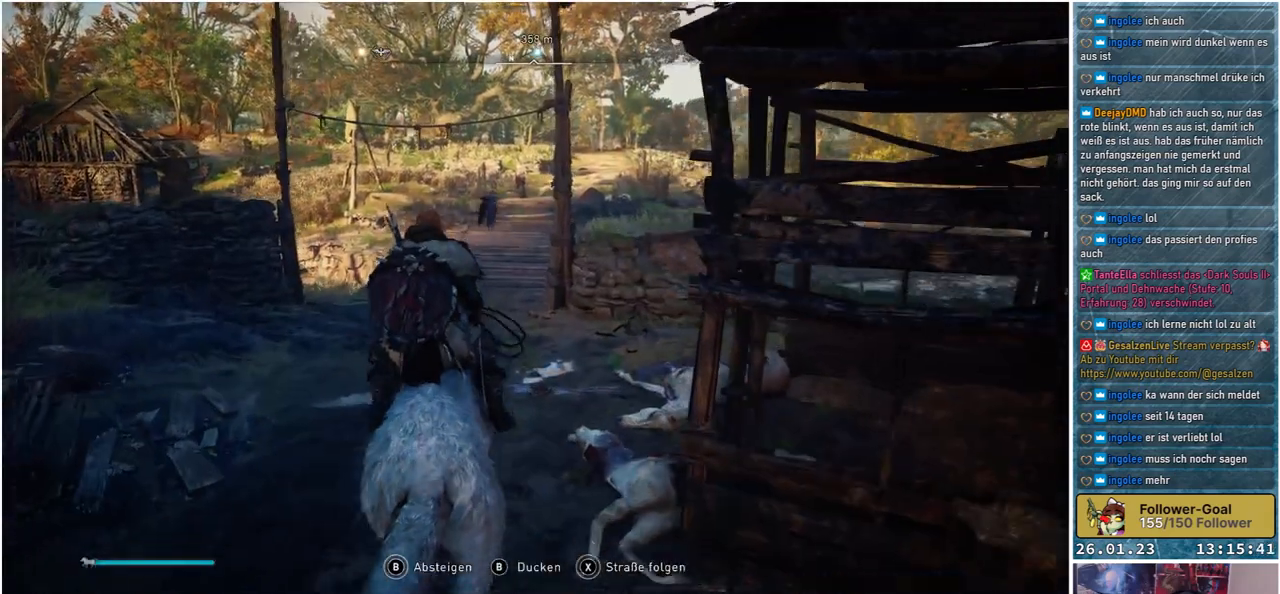
{"buttons": [], "left_stick": "up", "right_stick": "center", "events": [[67, "right_stick", "center"]]}
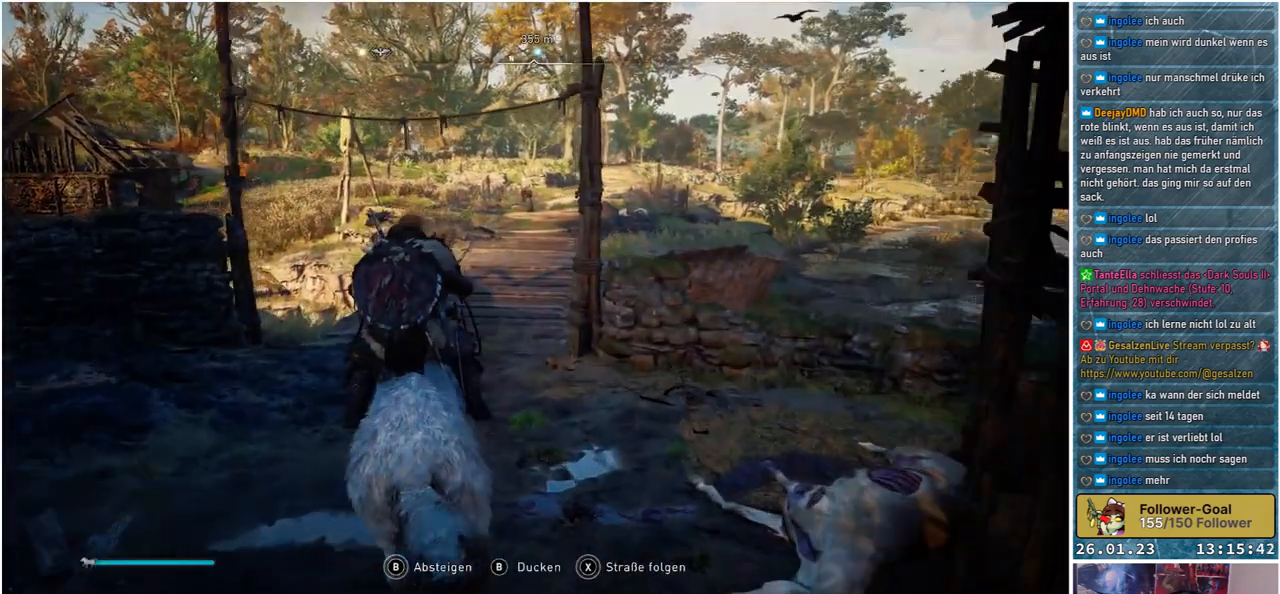
{"buttons": [], "left_stick": "up", "right_stick": "center", "events": []}
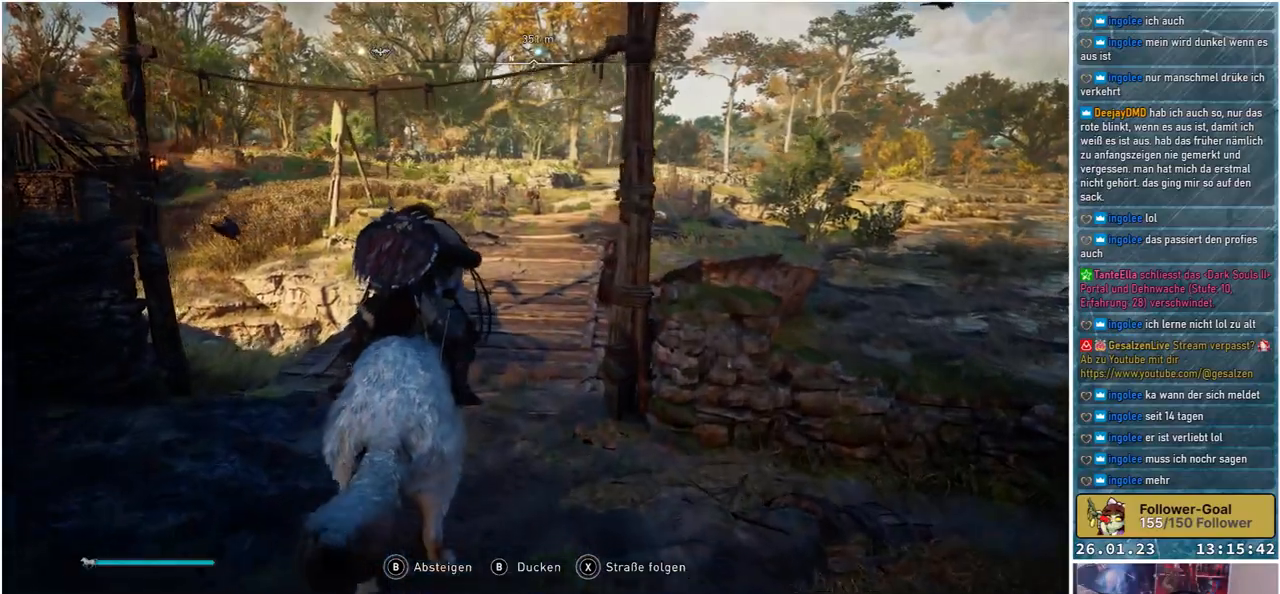
{"buttons": [], "left_stick": "up", "right_stick": "down", "events": [[317, "right_stick", "down"]]}
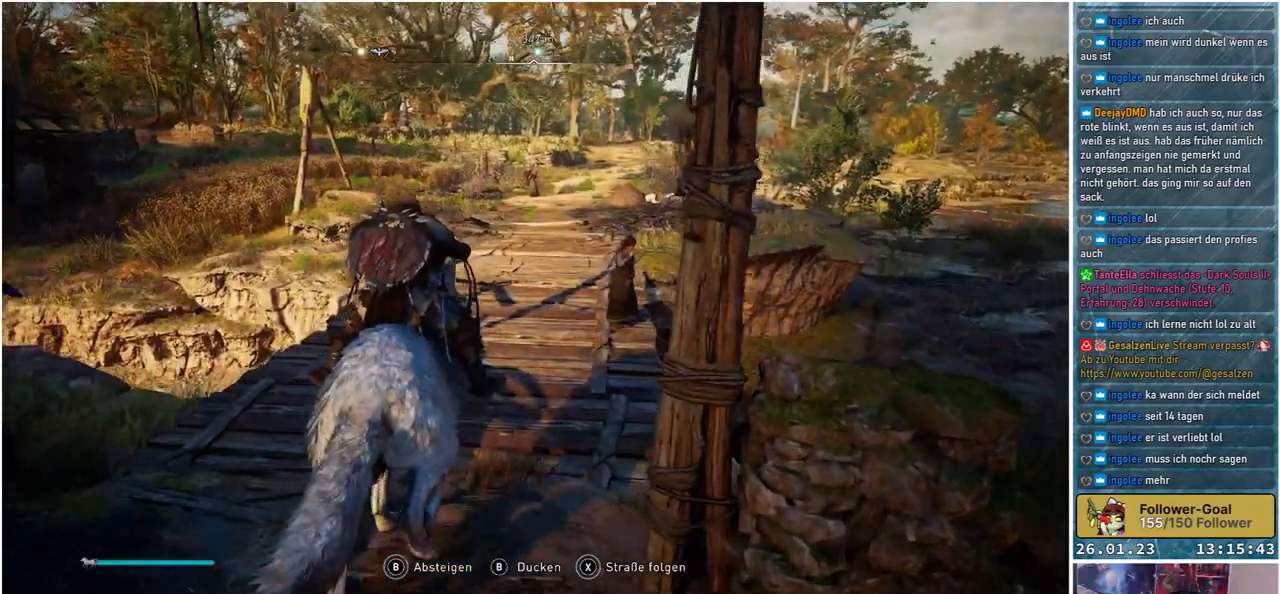
{"buttons": [], "left_stick": "up", "right_stick": "center", "events": [[33, "right_stick", "center"]]}
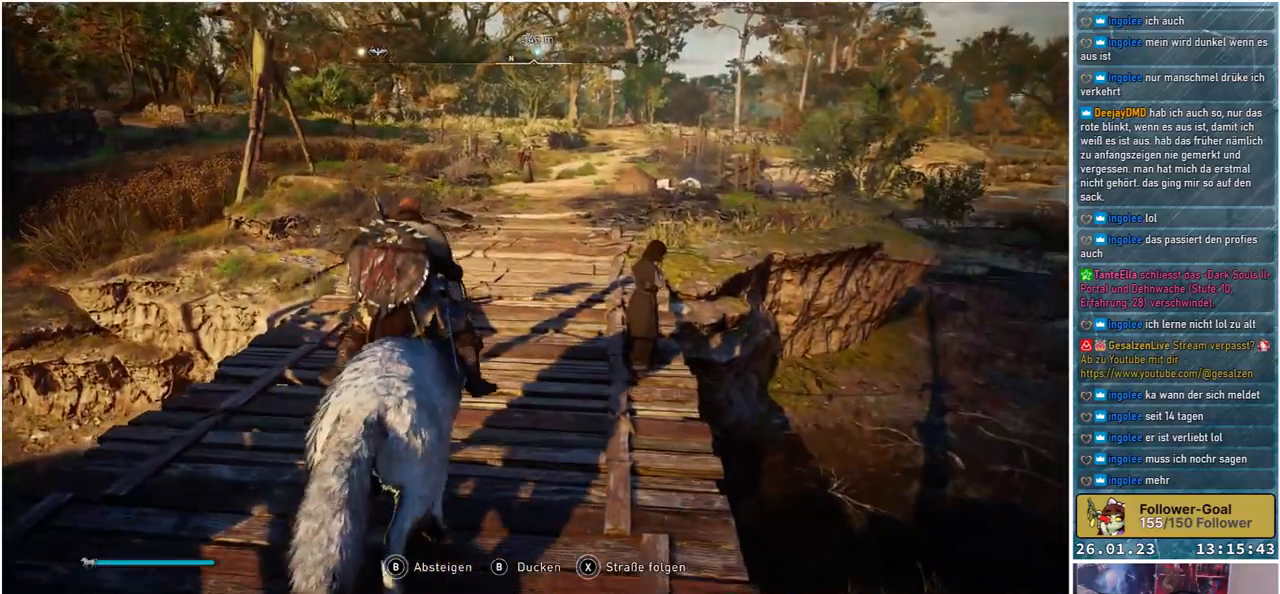
{"buttons": [], "left_stick": "up", "right_stick": "center", "events": []}
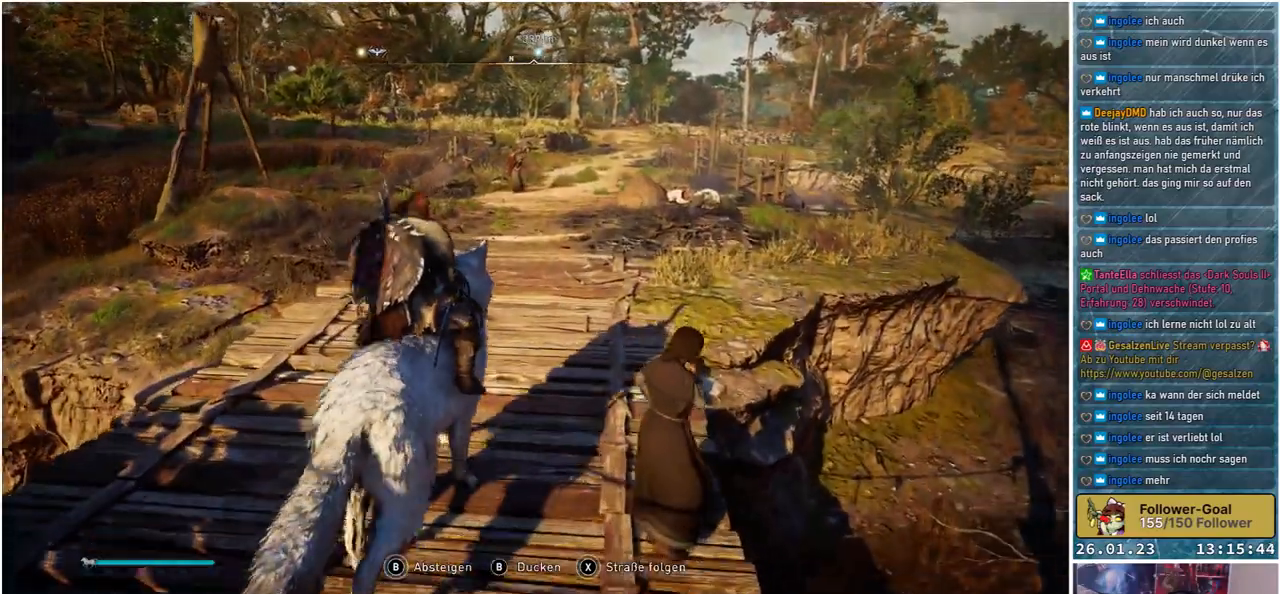
{"buttons": [], "left_stick": "up", "right_stick": "center", "events": []}
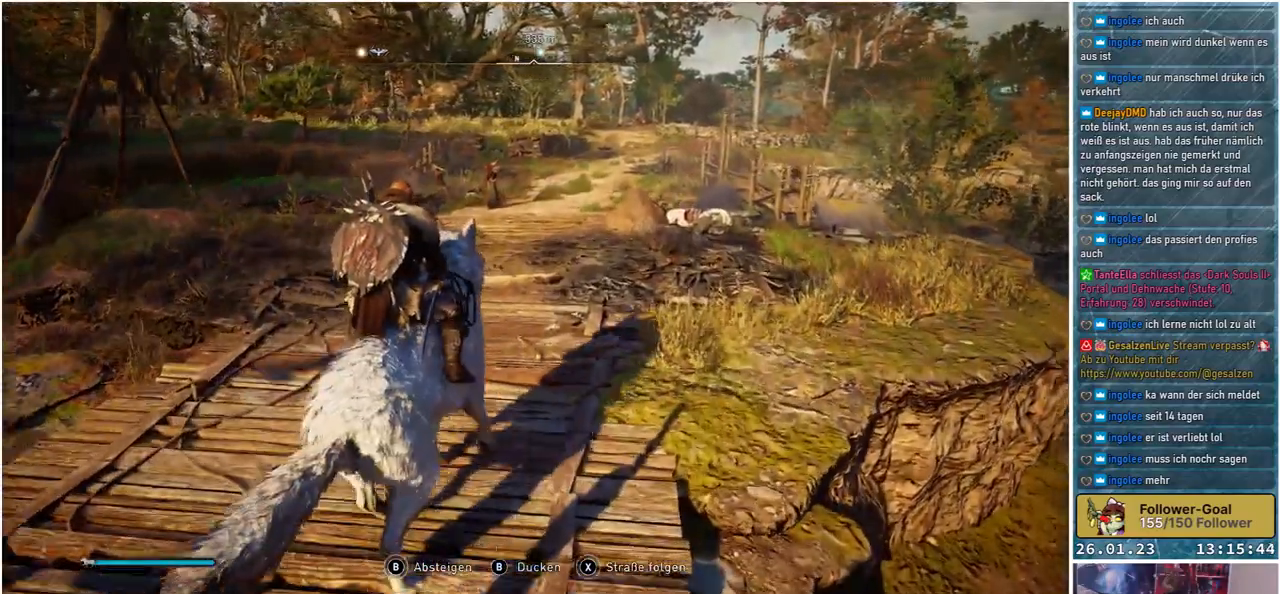
{"buttons": [], "left_stick": "up", "right_stick": "left", "events": [[417, "right_stick", "left"]]}
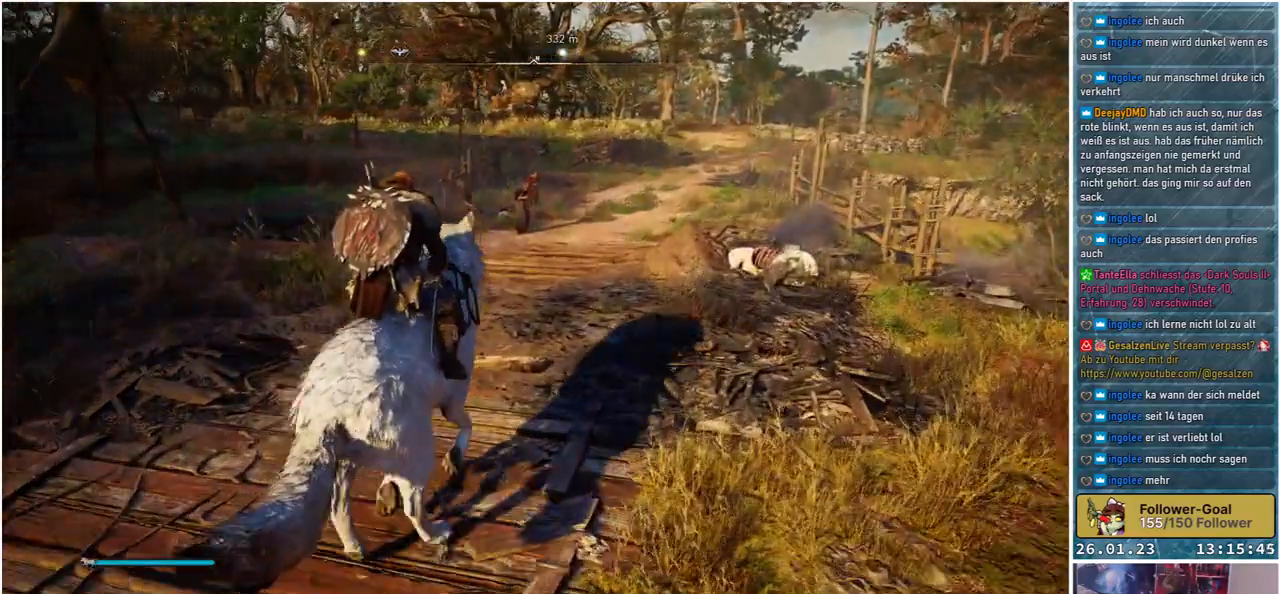
{"buttons": [], "left_stick": "up", "right_stick": "center", "events": [[150, "right_stick", "center"]]}
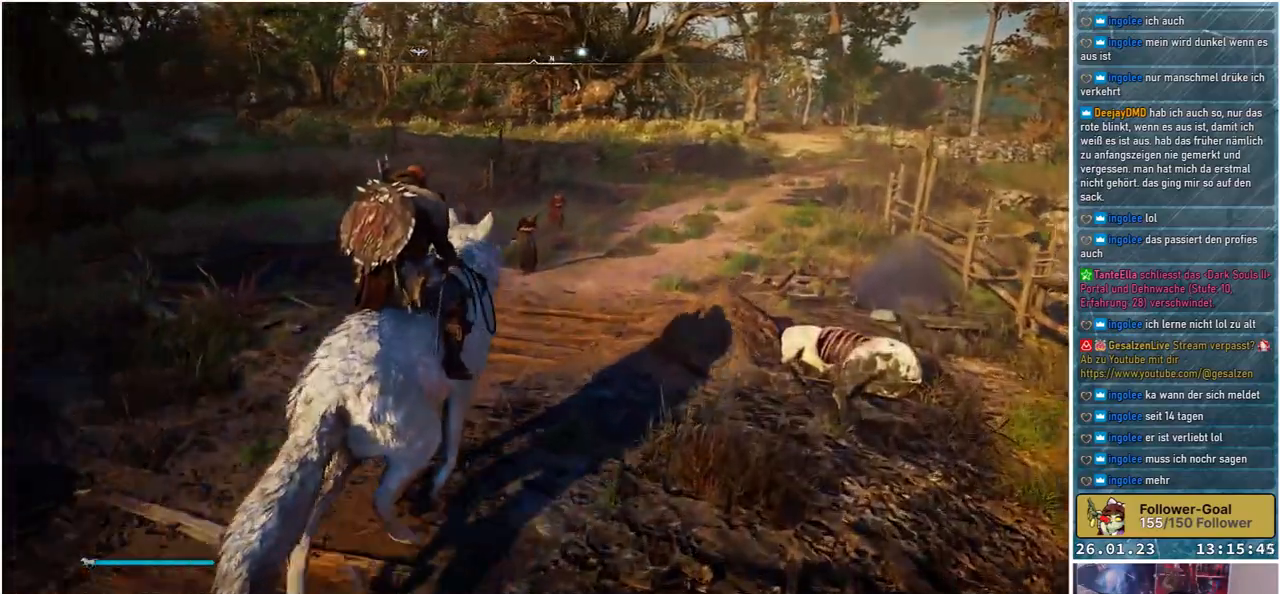
{"buttons": [], "left_stick": "up", "right_stick": "center", "events": []}
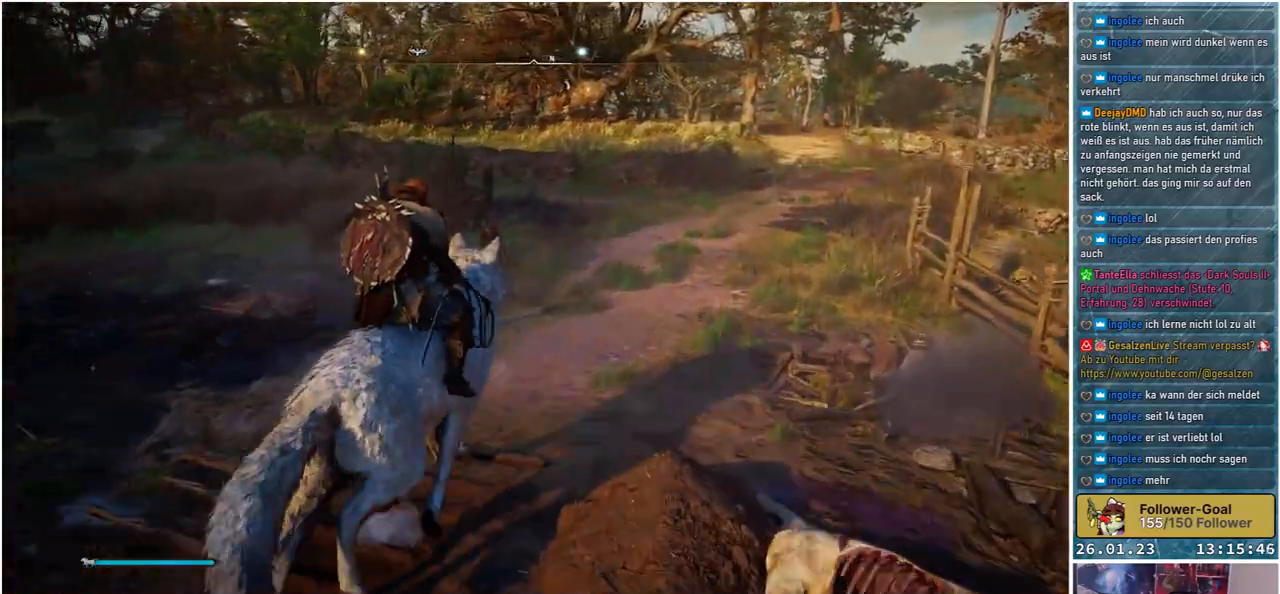
{"buttons": [], "left_stick": "up", "right_stick": "center", "events": []}
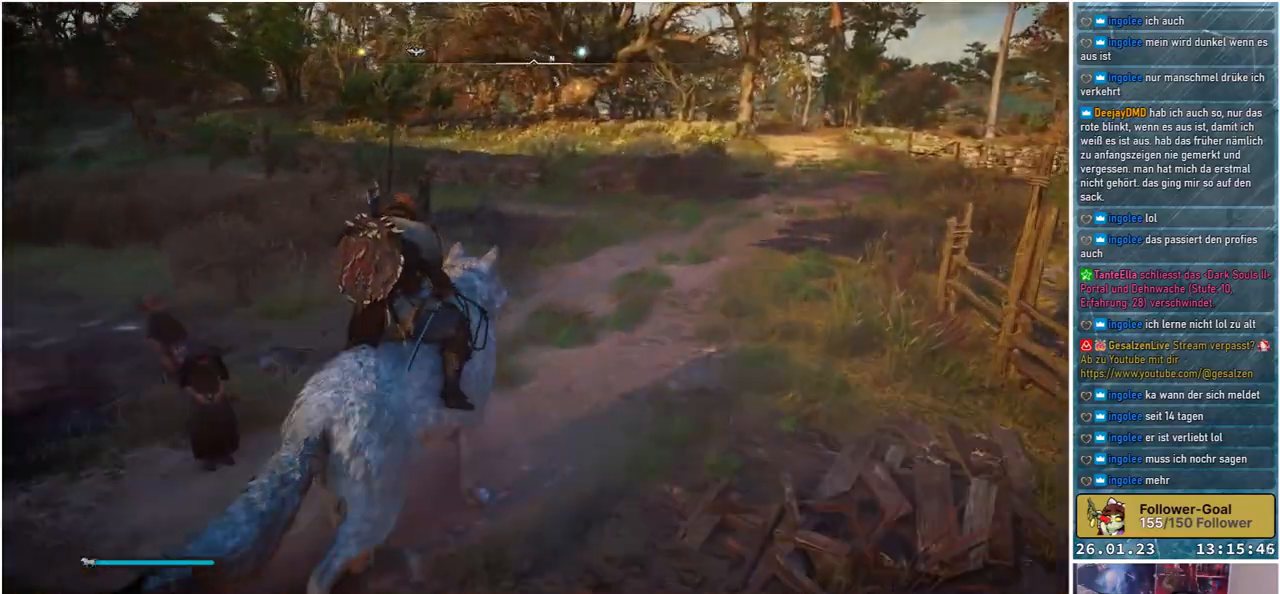
{"buttons": [], "left_stick": "up", "right_stick": "left", "events": [[483, "right_stick", "left"]]}
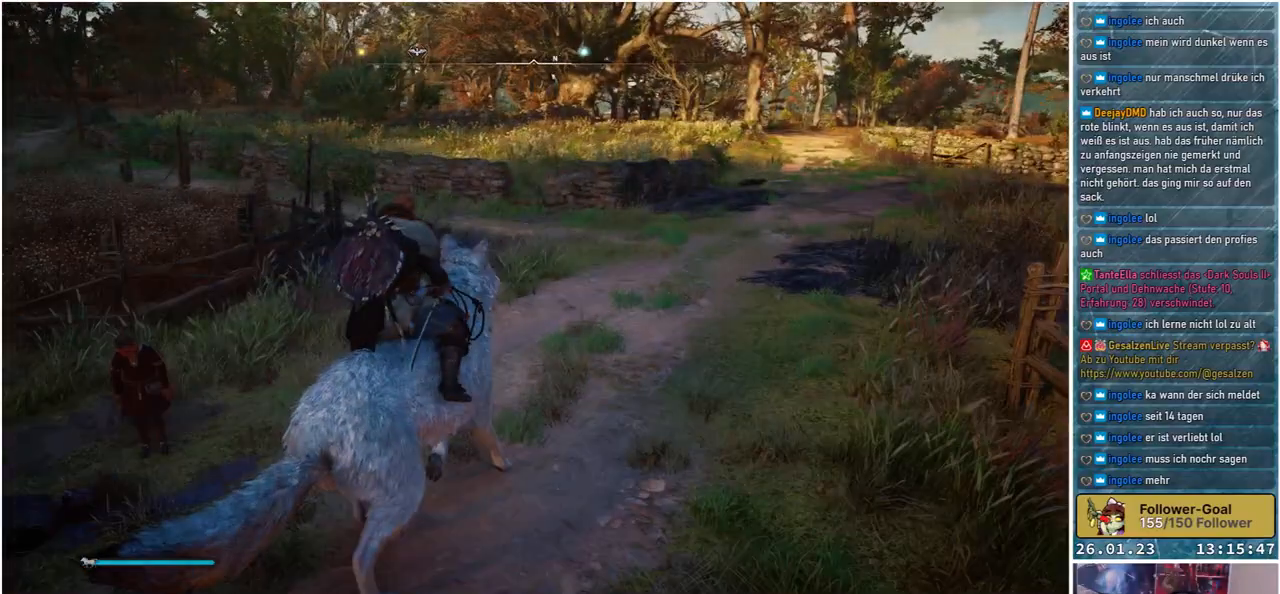
{"buttons": [], "left_stick": "up", "right_stick": "left", "events": []}
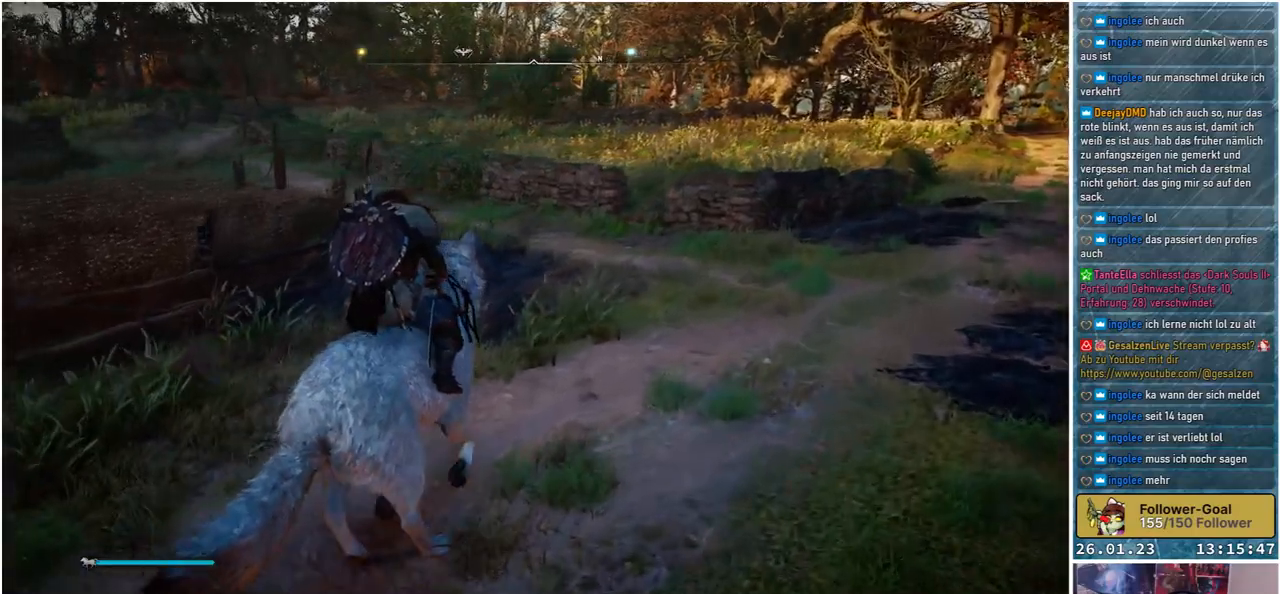
{"buttons": [], "left_stick": "up", "right_stick": "left", "events": []}
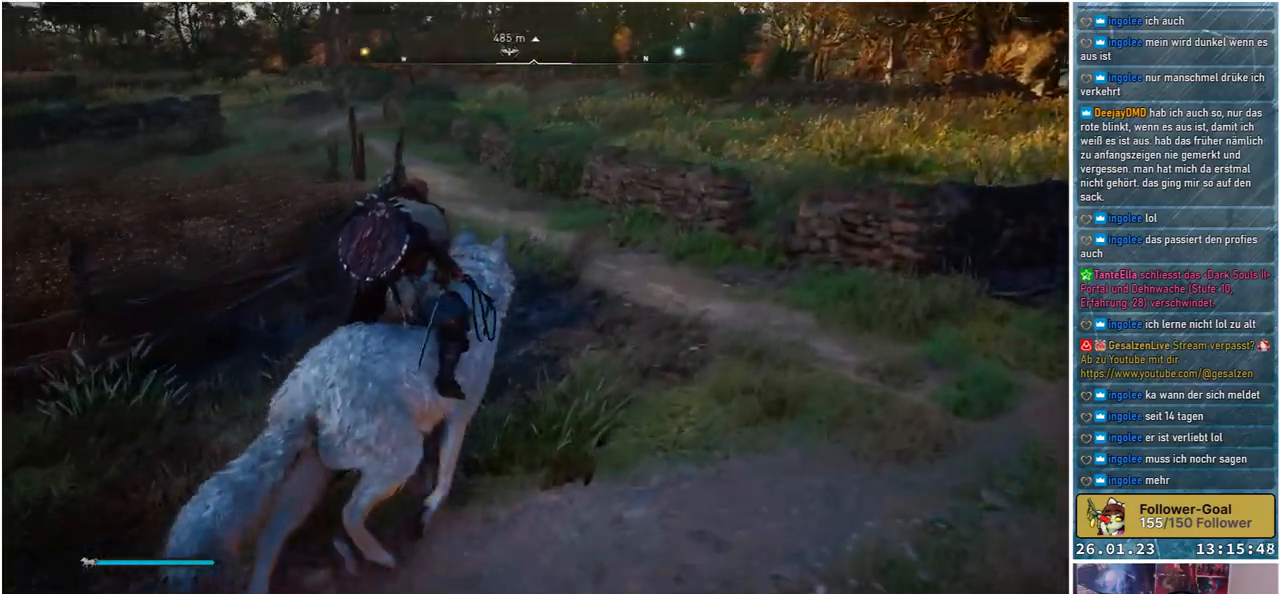
{"buttons": [], "left_stick": "up", "right_stick": "center", "events": [[267, "right_stick", "center"]]}
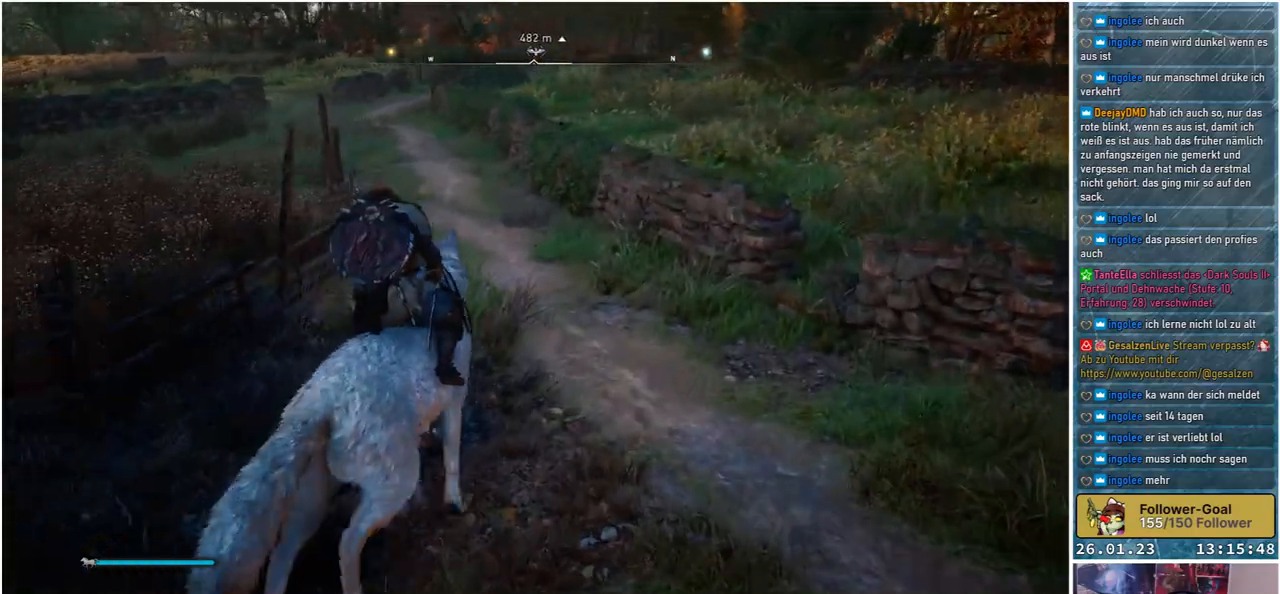
{"buttons": [], "left_stick": "up", "right_stick": "center", "events": [[17, "right_stick", "up"], [167, "right_stick", "center"]]}
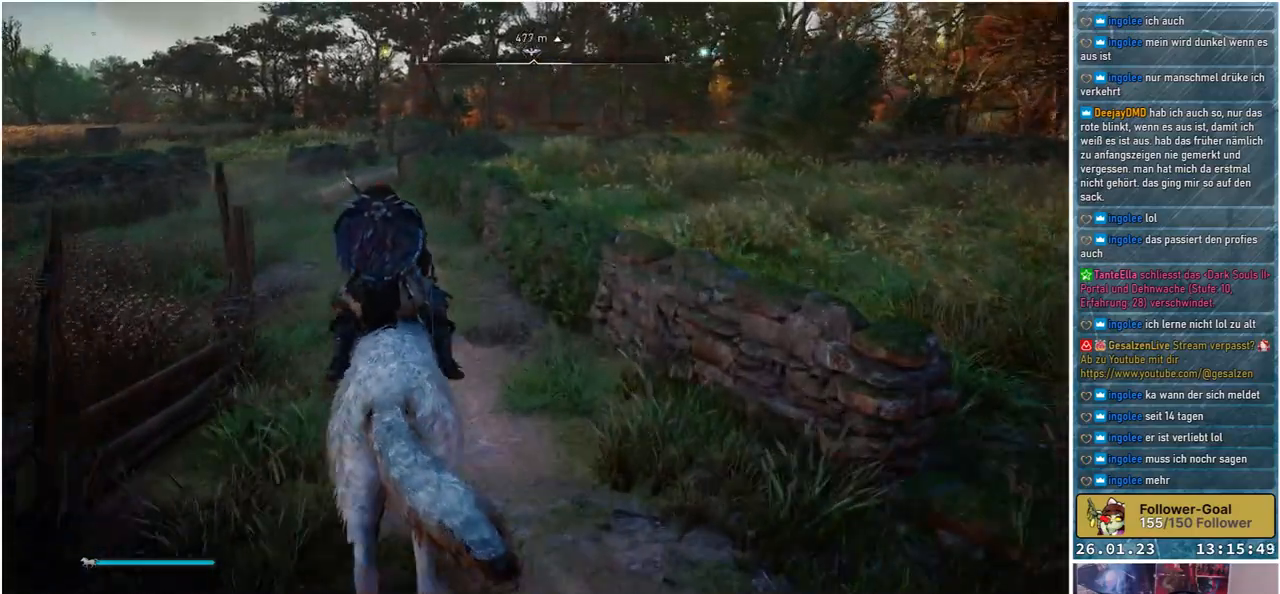
{"buttons": [], "left_stick": "up", "right_stick": "center", "events": []}
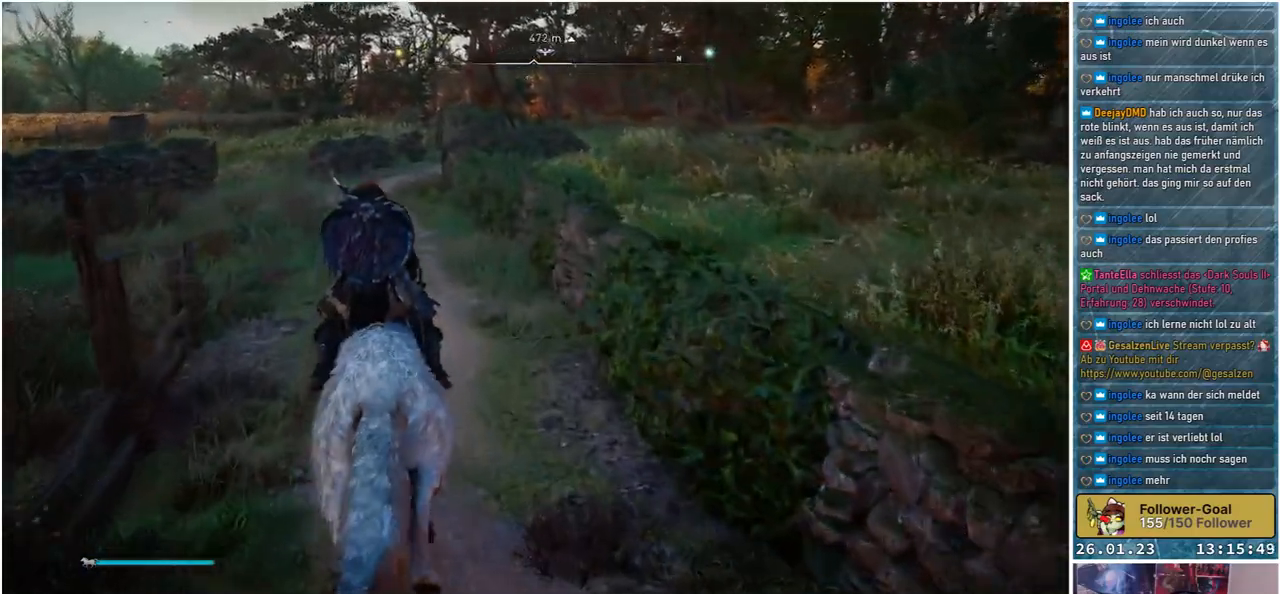
{"buttons": [], "left_stick": "up", "right_stick": "center", "events": []}
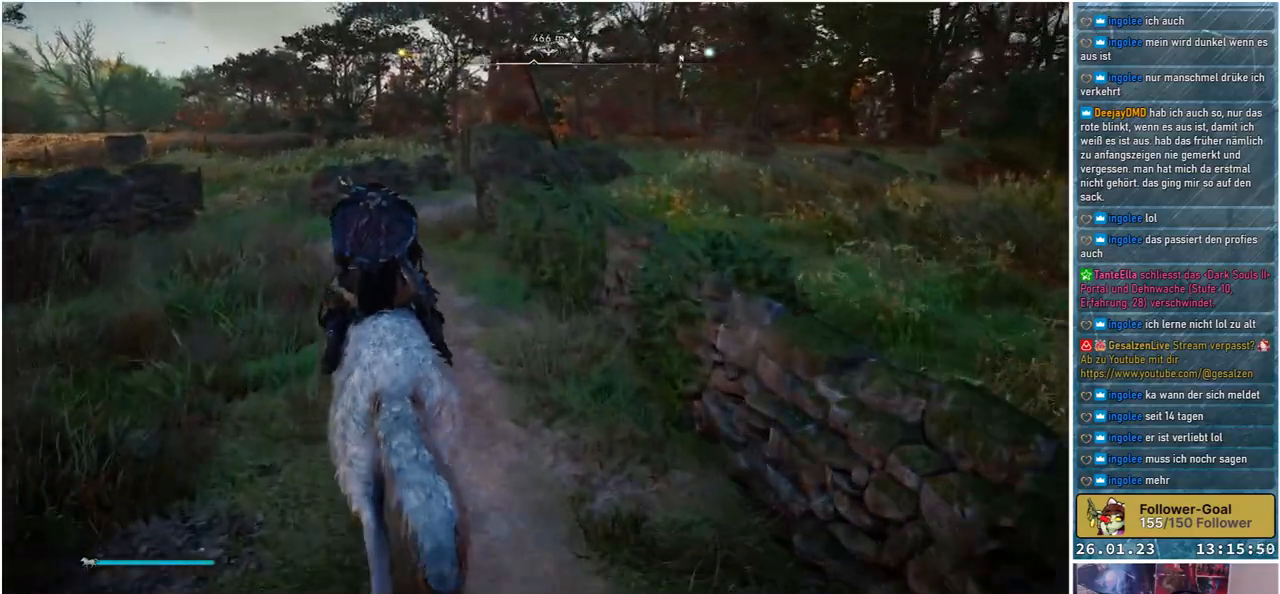
{"buttons": [], "left_stick": "up", "right_stick": "center", "events": []}
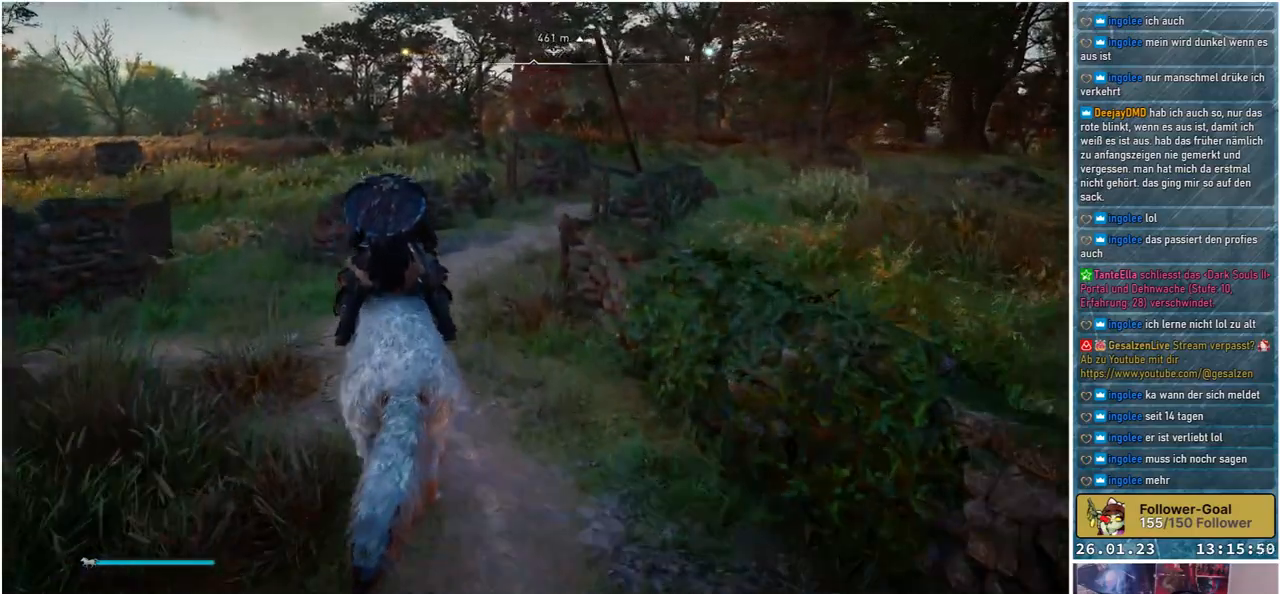
{"buttons": [], "left_stick": "up", "right_stick": "right", "events": [[417, "right_stick", "right"]]}
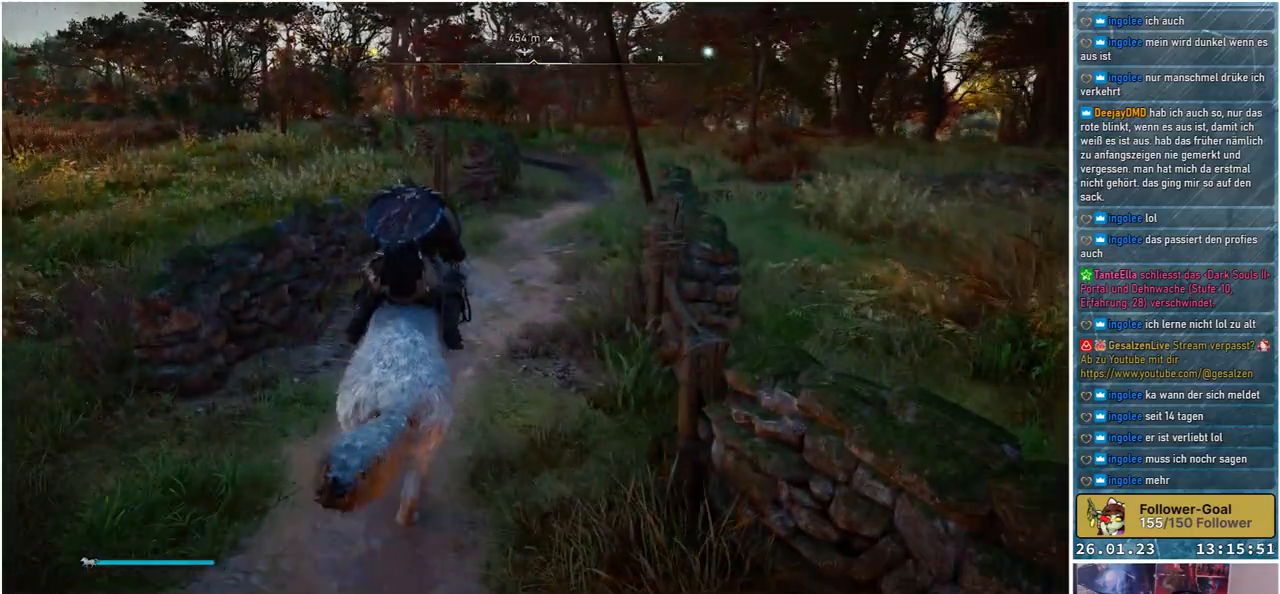
{"buttons": [], "left_stick": "up", "right_stick": "center", "events": [[83, "right_stick", "center"]]}
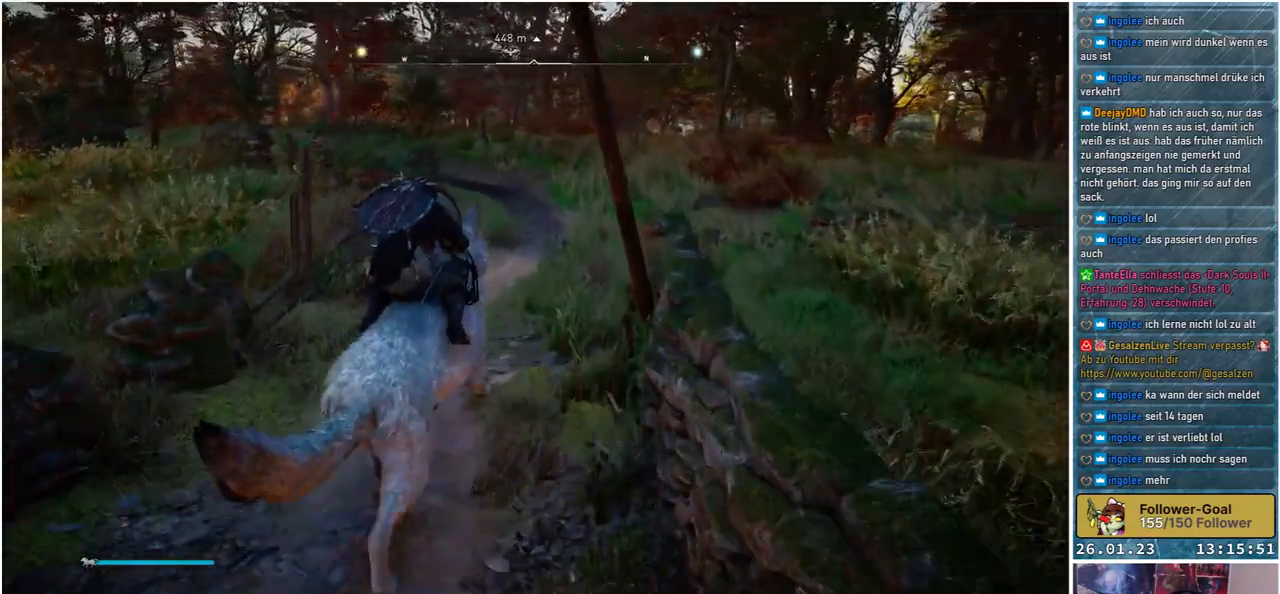
{"buttons": [], "left_stick": "up", "right_stick": "center", "events": []}